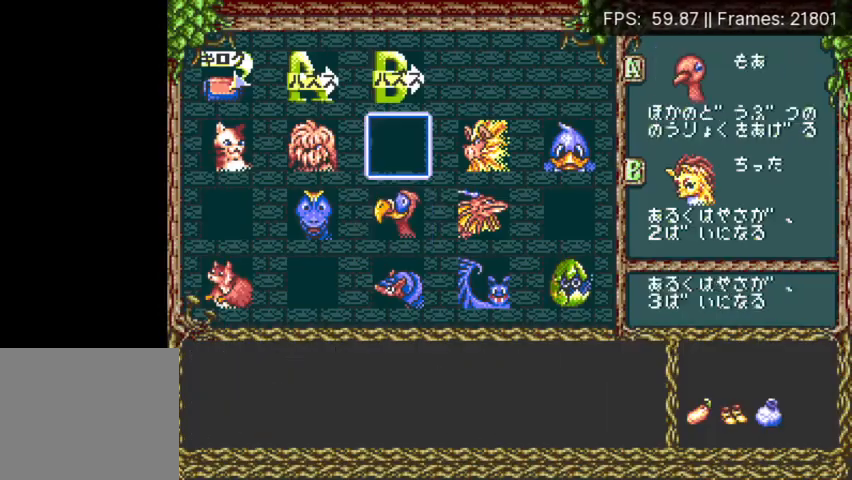
Gameplay with a controller (Xbox layout); each line is a JSON object with the inputs held at the frame after it. "events" lists button and stick changes between this image and that frame as [ms after this image, input, new state], when the widget could be followed in between. Not read: L3 R3 START left_stick right_stick.
{"buttons": ["DPAD_RIGHT"], "events": [[67, "X", "up"], [233, "DPAD_UP", "up"], [267, "DPAD_RIGHT", "down"]]}
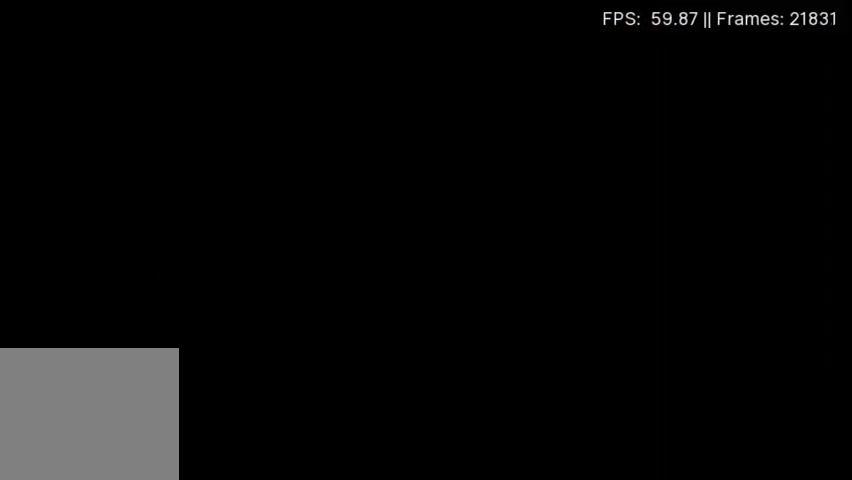
{"buttons": ["DPAD_UP", "DPAD_RIGHT"], "events": [[433, "DPAD_UP", "down"]]}
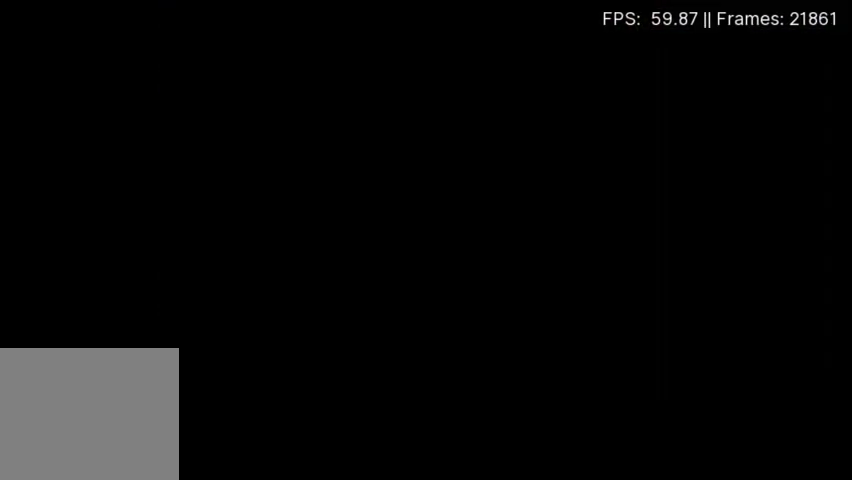
{"buttons": ["DPAD_UP", "DPAD_RIGHT"], "events": []}
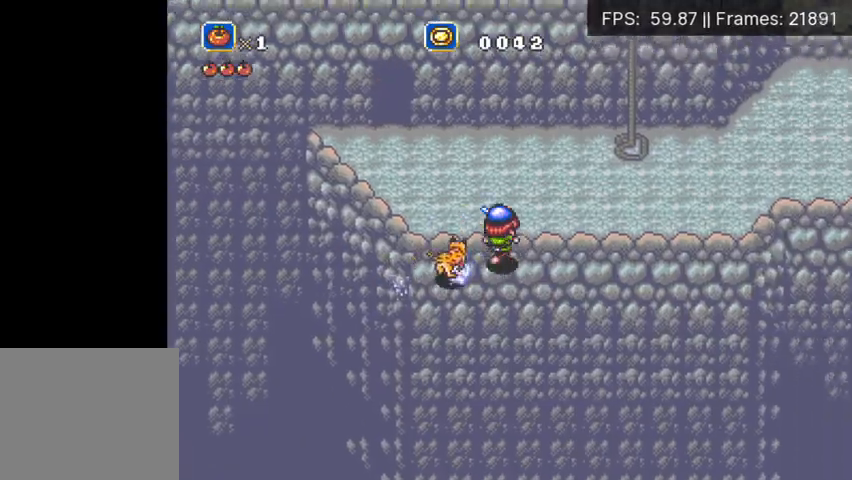
{"buttons": ["DPAD_UP", "DPAD_RIGHT"], "events": []}
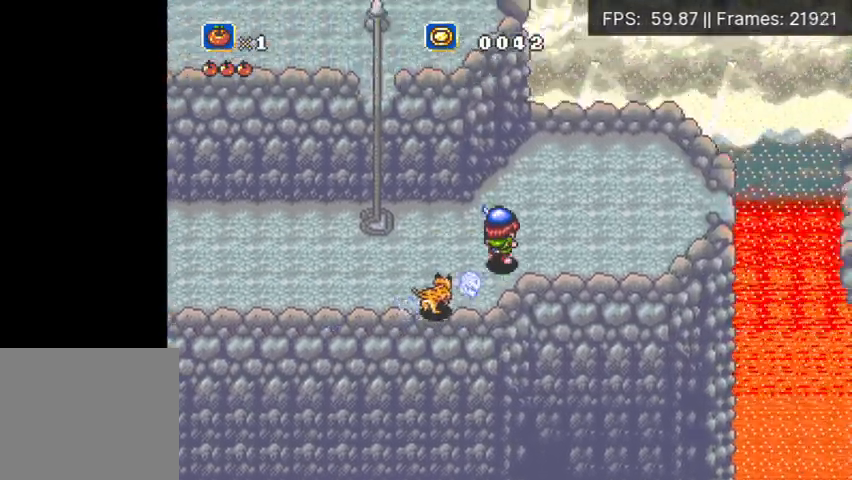
{"buttons": ["A", "DPAD_RIGHT"], "events": [[100, "DPAD_UP", "up"], [233, "A", "down"]]}
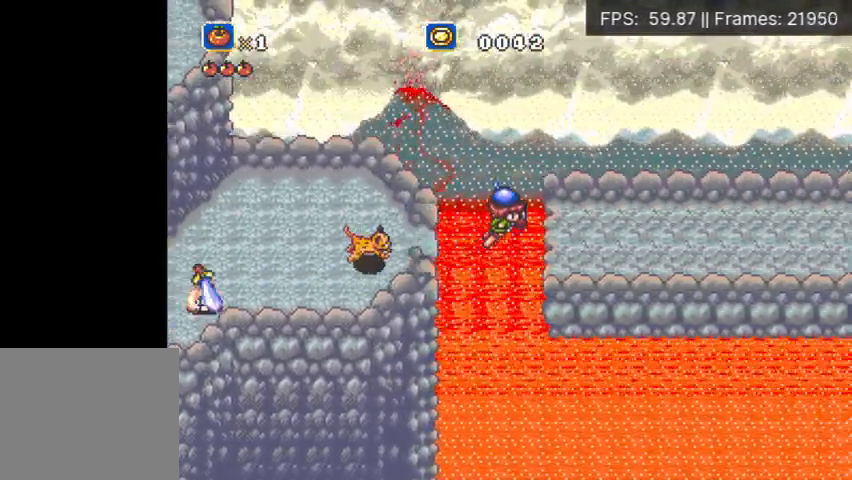
{"buttons": ["DPAD_RIGHT"], "events": [[133, "A", "up"]]}
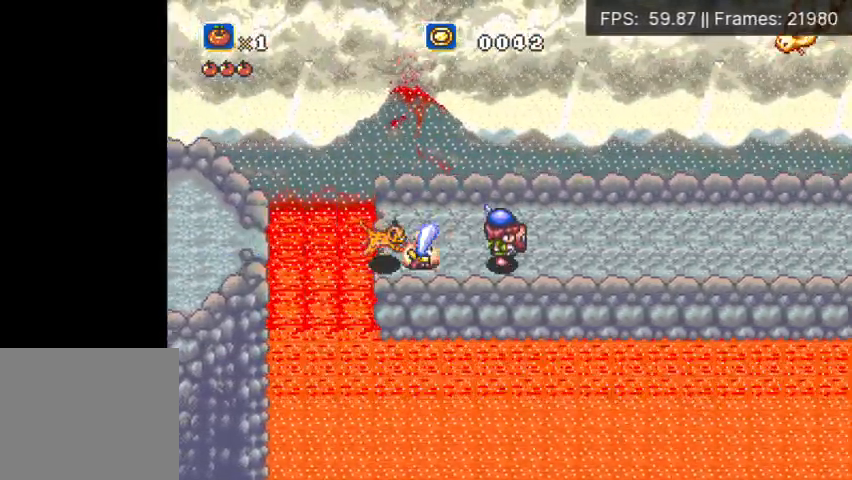
{"buttons": ["DPAD_RIGHT"], "events": []}
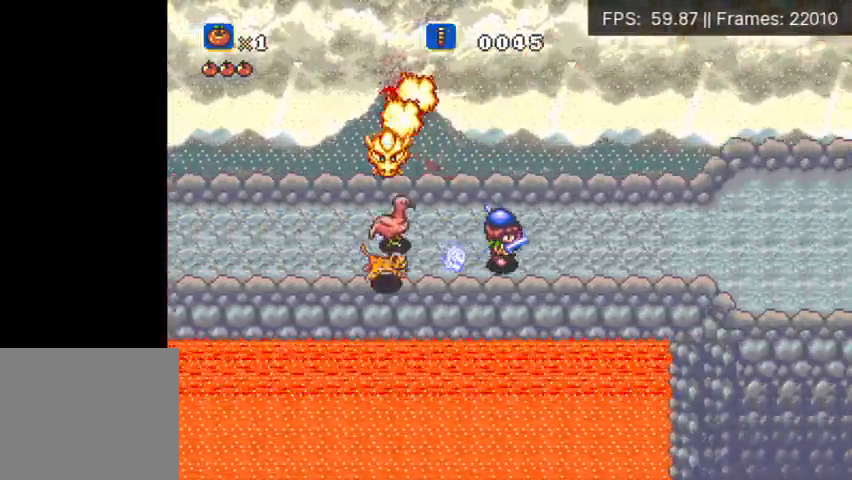
{"buttons": ["DPAD_RIGHT"], "events": []}
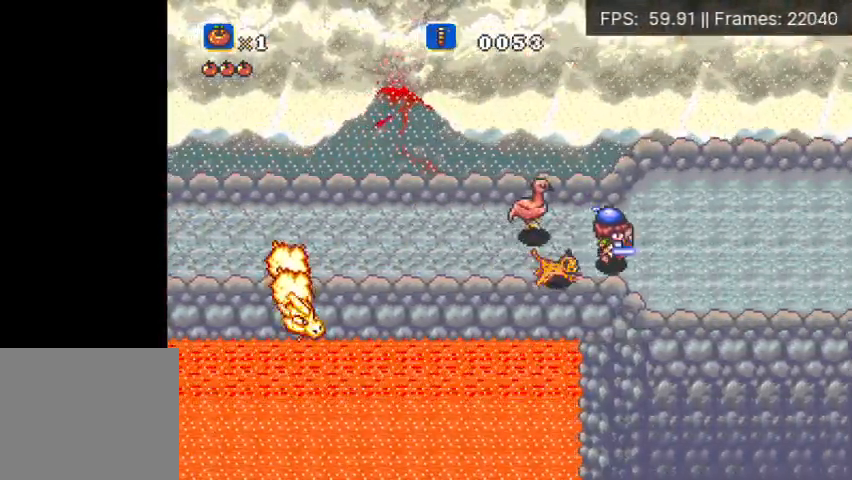
{"buttons": ["DPAD_RIGHT"], "events": []}
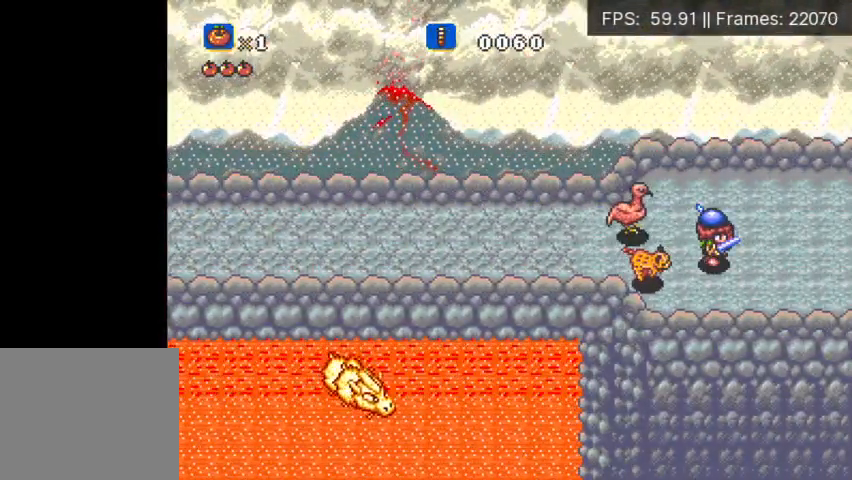
{"buttons": ["DPAD_RIGHT"], "events": []}
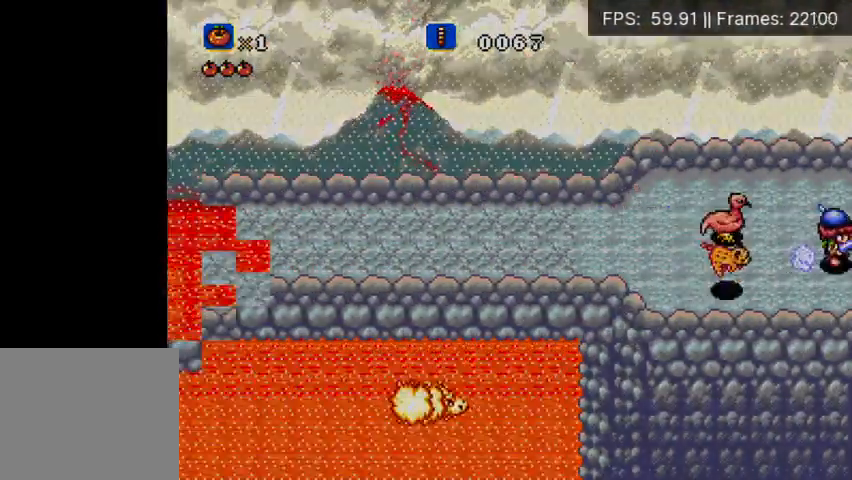
{"buttons": ["DPAD_RIGHT"], "events": []}
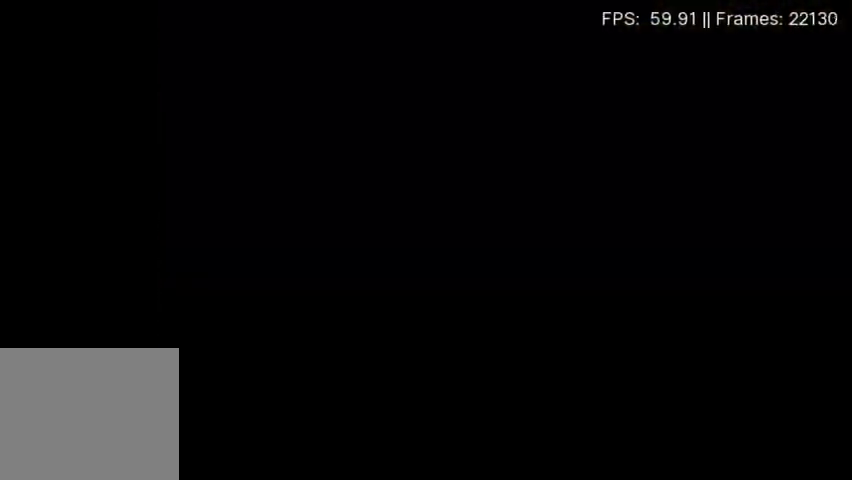
{"buttons": [], "events": [[267, "DPAD_RIGHT", "up"]]}